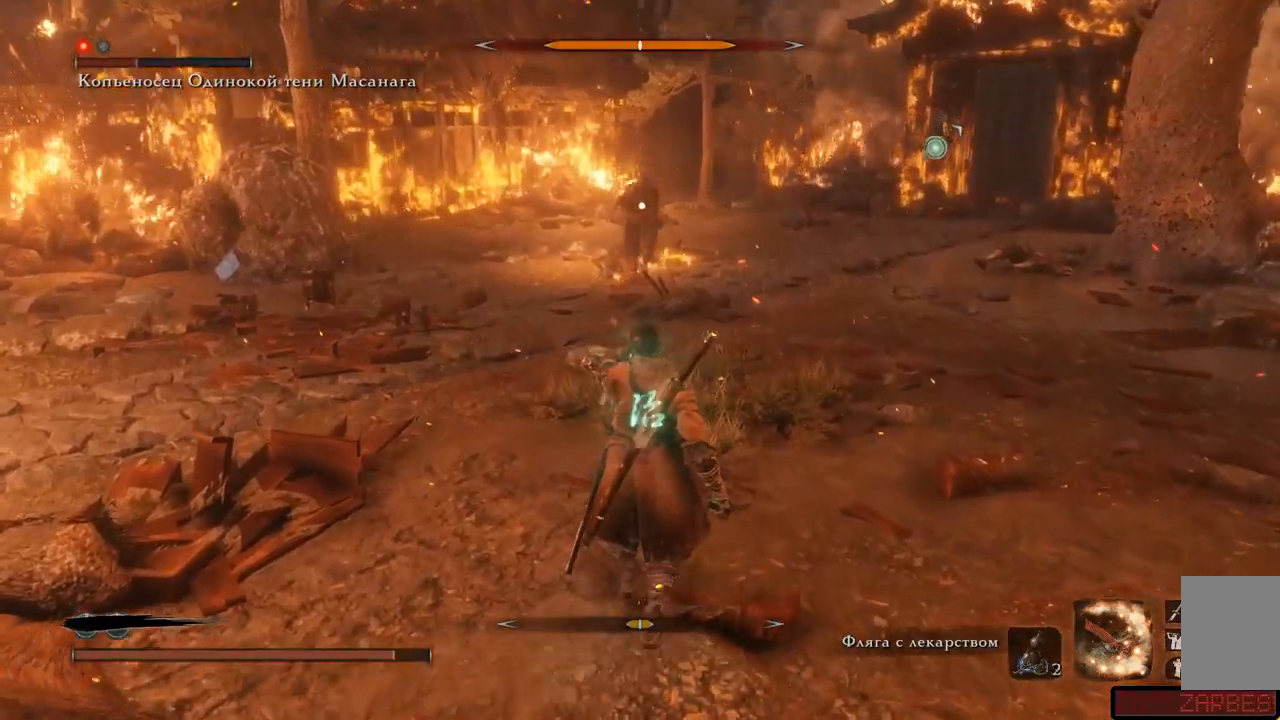
Gameplay with a controller (Xbox layout); each line is a JSON object with the inputs held at the frame after it. "events" lists button and stick changes between this image and that frame as [ms after this image, input, new state], when the widget could be followed in between. Not read: L3 R3.
{"buttons": [], "left_stick": "left", "right_stick": "center", "events": [[217, "left_stick", "up-left"], [317, "A", "up"], [367, "left_stick", "left"]]}
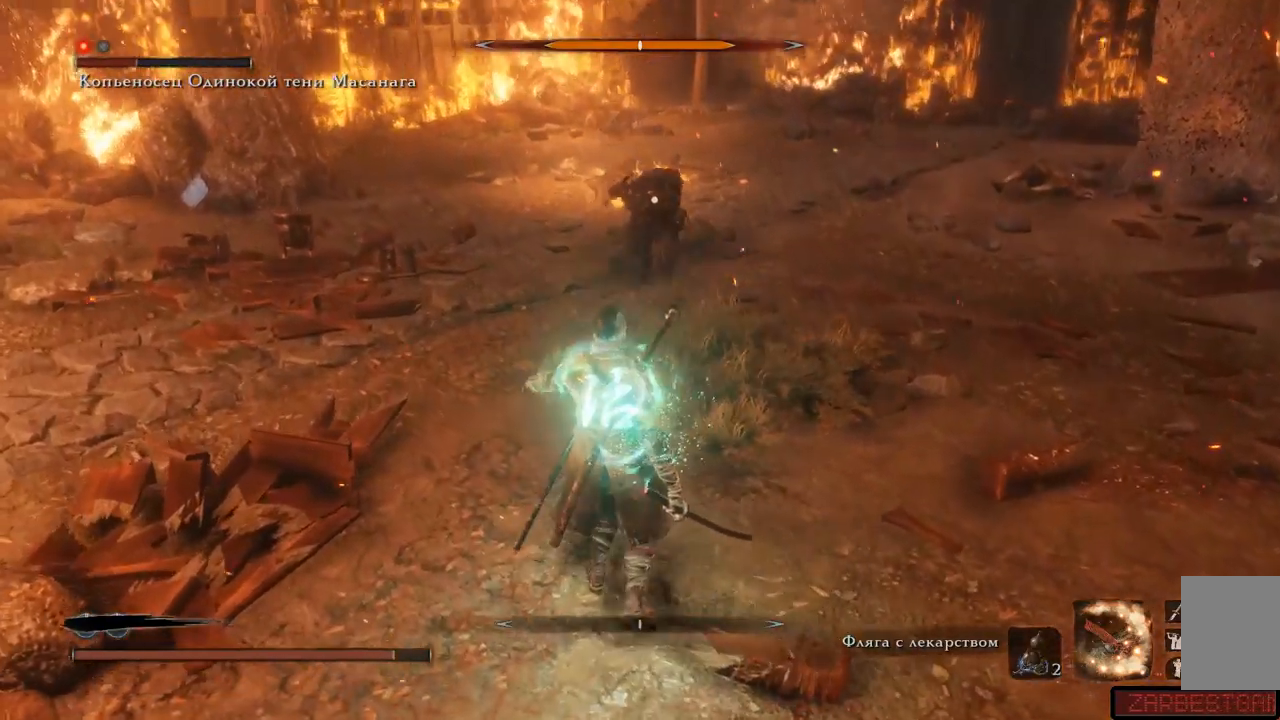
{"buttons": ["L1", "R1"], "left_stick": "center", "right_stick": "center", "events": [[100, "L1", "down"], [100, "left_stick", "center"], [116, "R1", "down"], [183, "R1", "up"], [233, "R1", "down"], [300, "R1", "up"], [333, "R1", "down"], [400, "R1", "up"], [483, "R1", "down"]]}
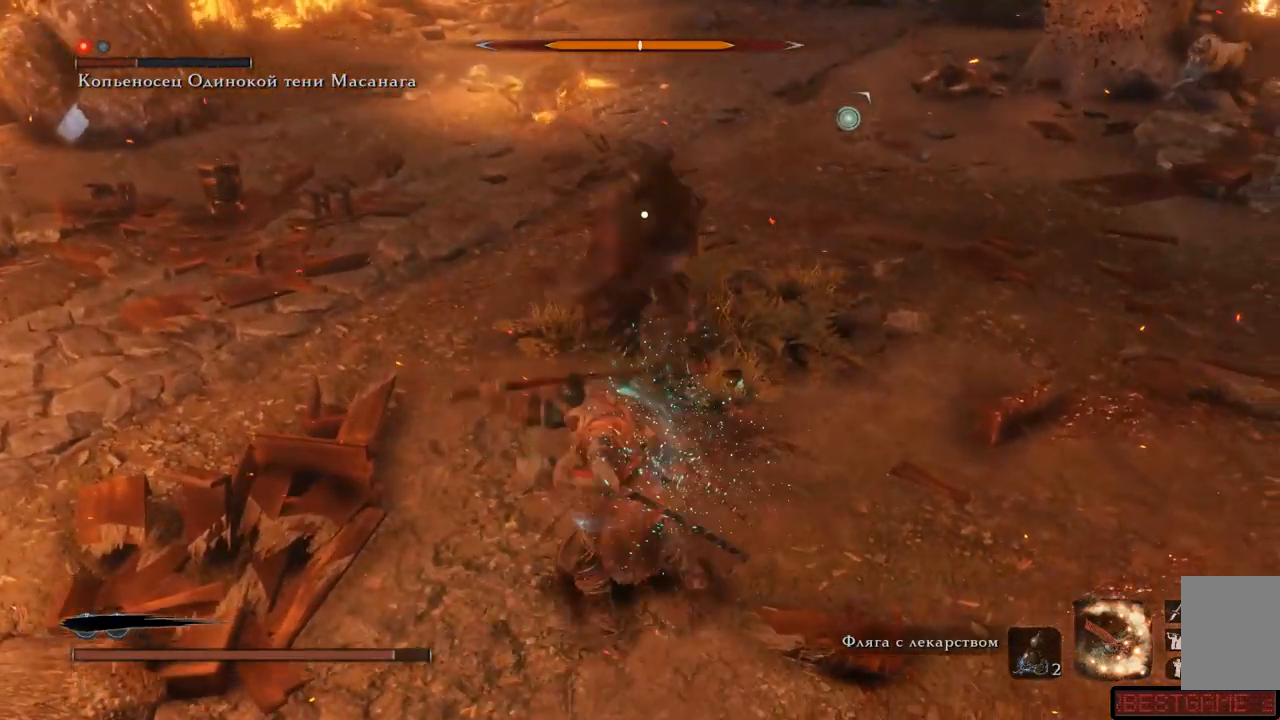
{"buttons": ["L1"], "left_stick": "center", "right_stick": "center", "events": [[50, "R1", "up"], [84, "R1", "down"], [150, "R1", "up"], [200, "R1", "down"], [267, "R1", "up"], [317, "R1", "down"], [384, "R1", "up"], [434, "R1", "down"], [501, "R1", "up"]]}
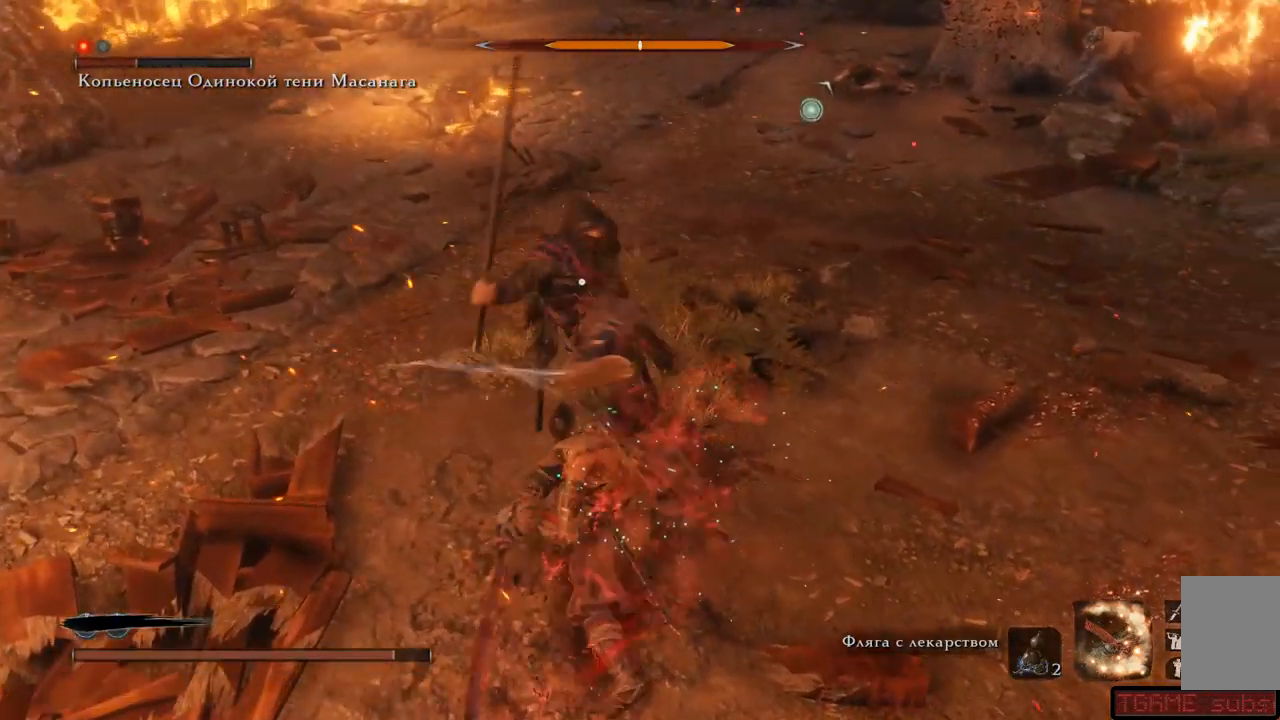
{"buttons": ["L1", "R1"], "left_stick": "center", "right_stick": "center", "events": [[33, "R1", "down"], [133, "R1", "up"], [166, "R1", "down"], [250, "R1", "up"], [283, "R1", "down"], [350, "R1", "up"], [400, "R1", "down"], [450, "R1", "up"], [500, "R1", "down"]]}
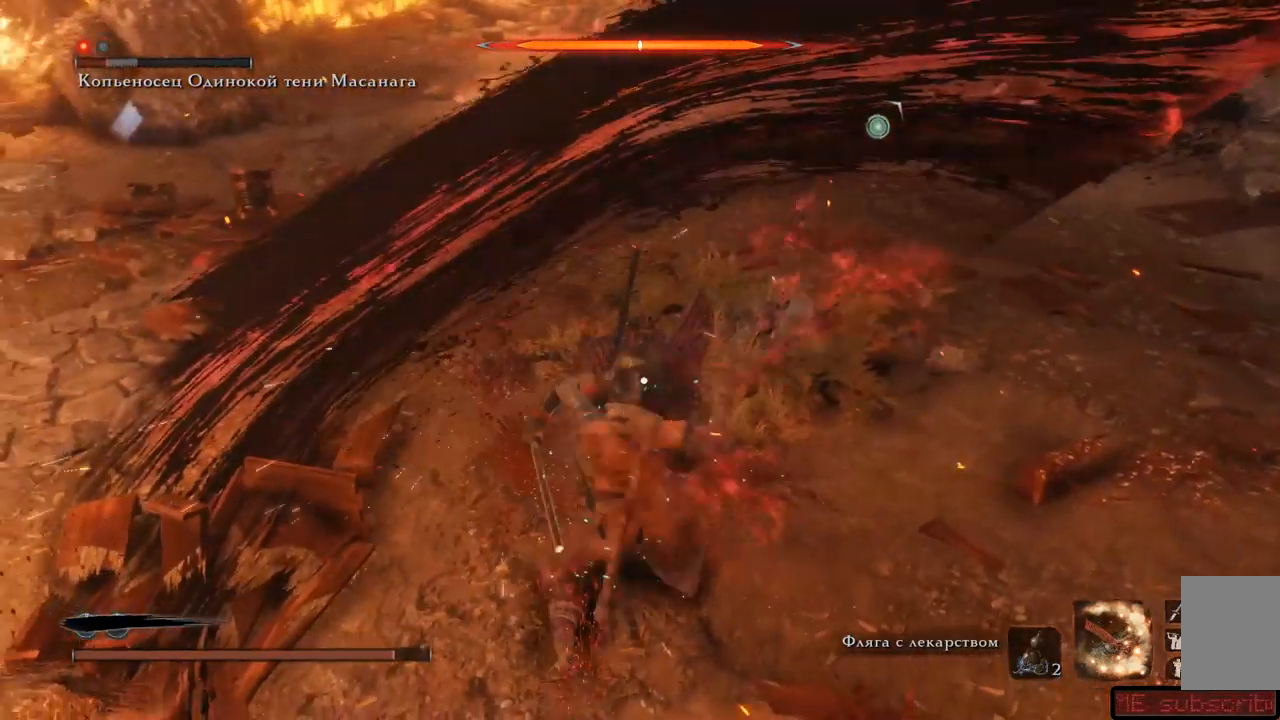
{"buttons": ["L1", "R1"], "left_stick": "center", "right_stick": "center", "events": [[84, "R1", "up"], [250, "R1", "down"], [317, "R1", "up"], [367, "R1", "down"], [417, "R1", "up"], [501, "R1", "down"]]}
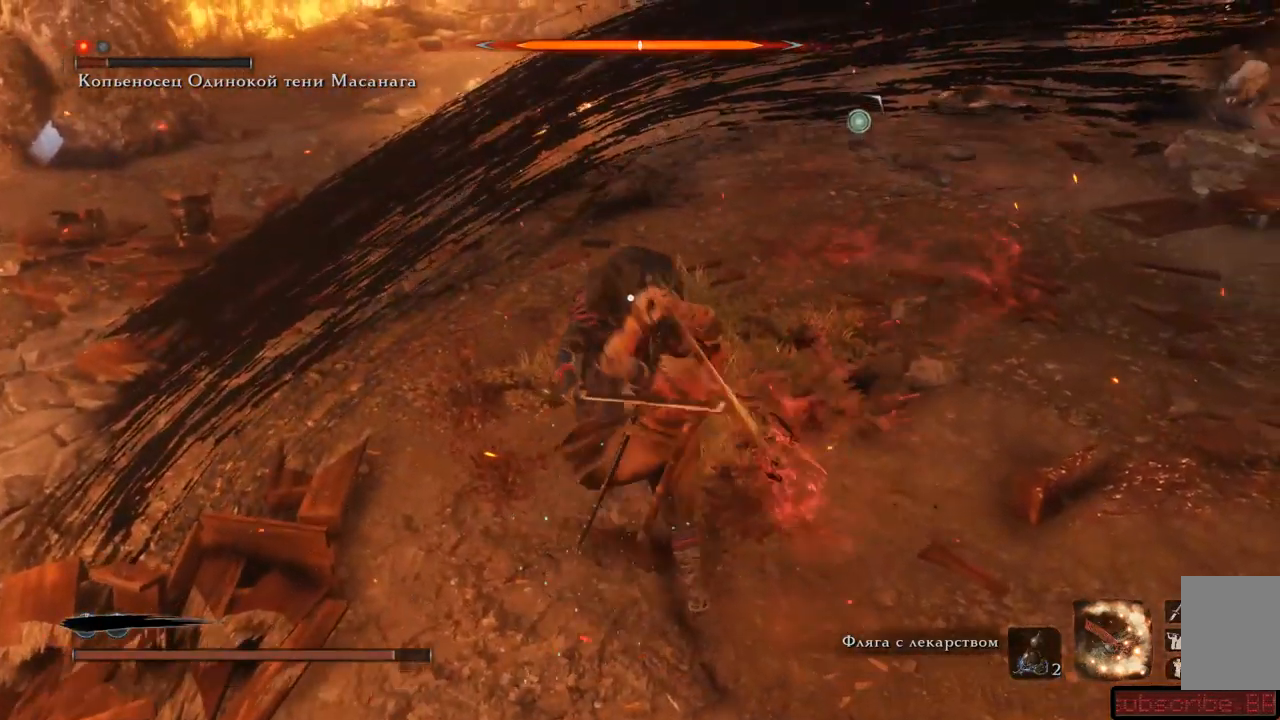
{"buttons": ["L1"], "left_stick": "center", "right_stick": "center", "events": [[50, "R1", "up"], [116, "R1", "down"], [183, "R1", "up"], [217, "R1", "down"], [267, "R1", "up"], [333, "R1", "down"], [400, "R1", "up"], [467, "R1", "down"], [500, "R1", "up"]]}
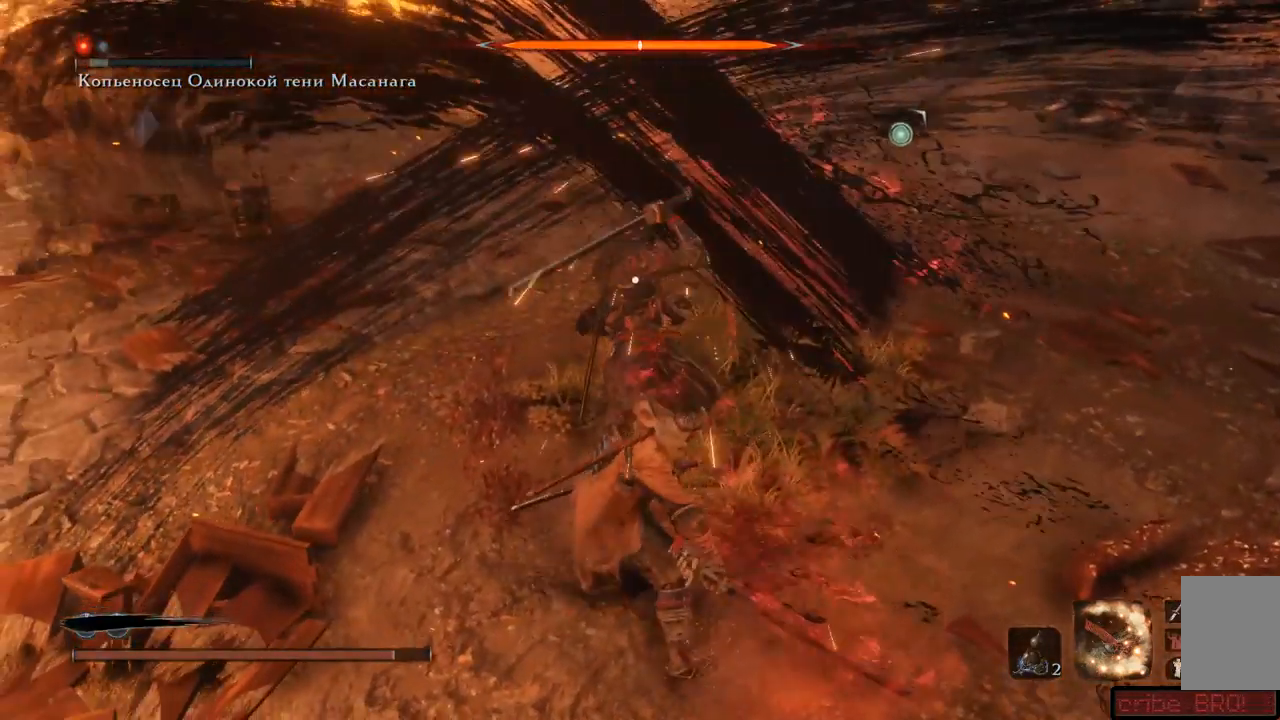
{"buttons": ["R1"], "left_stick": "up", "right_stick": "center", "events": [[67, "L1", "up"], [67, "R1", "down"], [67, "left_stick", "up-left"], [167, "R1", "up"], [200, "R1", "down"], [267, "R1", "up"], [284, "R1", "down"], [284, "left_stick", "up"], [401, "R1", "up"], [434, "R1", "down"]]}
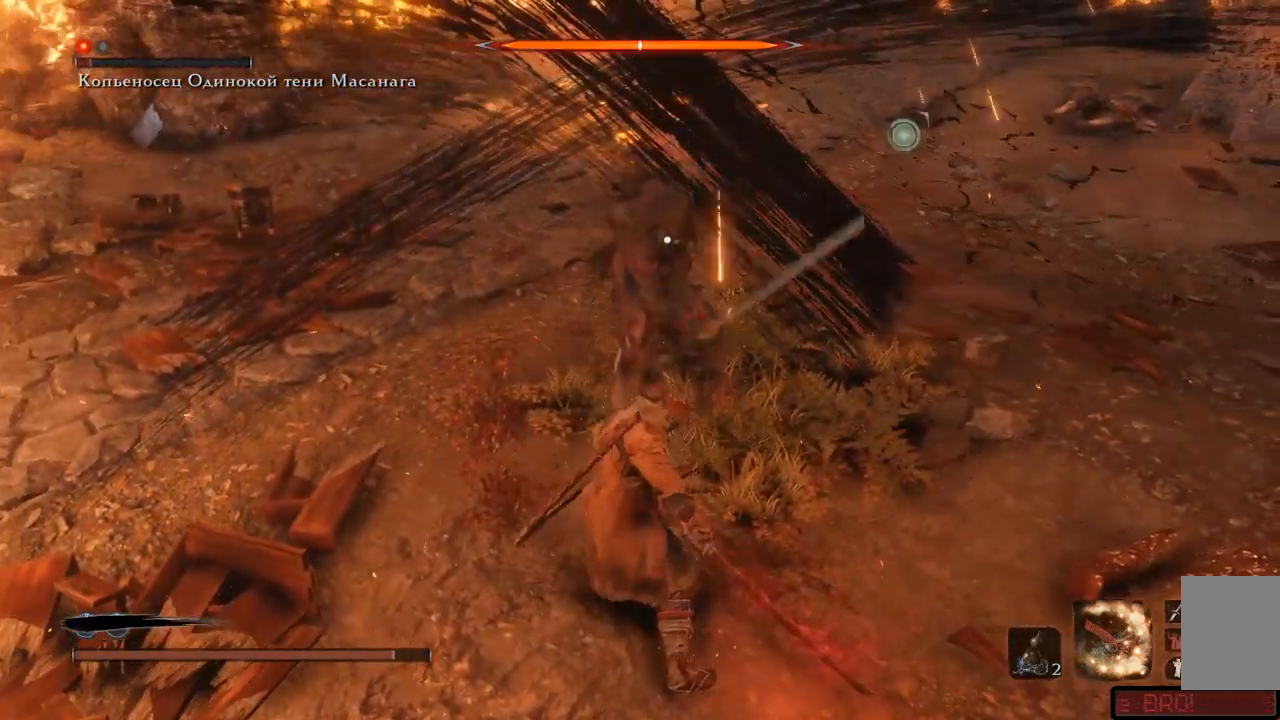
{"buttons": ["R1"], "left_stick": "up", "right_stick": "center", "events": [[16, "R1", "up"], [66, "R1", "down"], [150, "R1", "up"], [183, "R1", "down"], [267, "R1", "up"], [333, "R1", "down"], [367, "R1", "up"], [433, "R1", "down"]]}
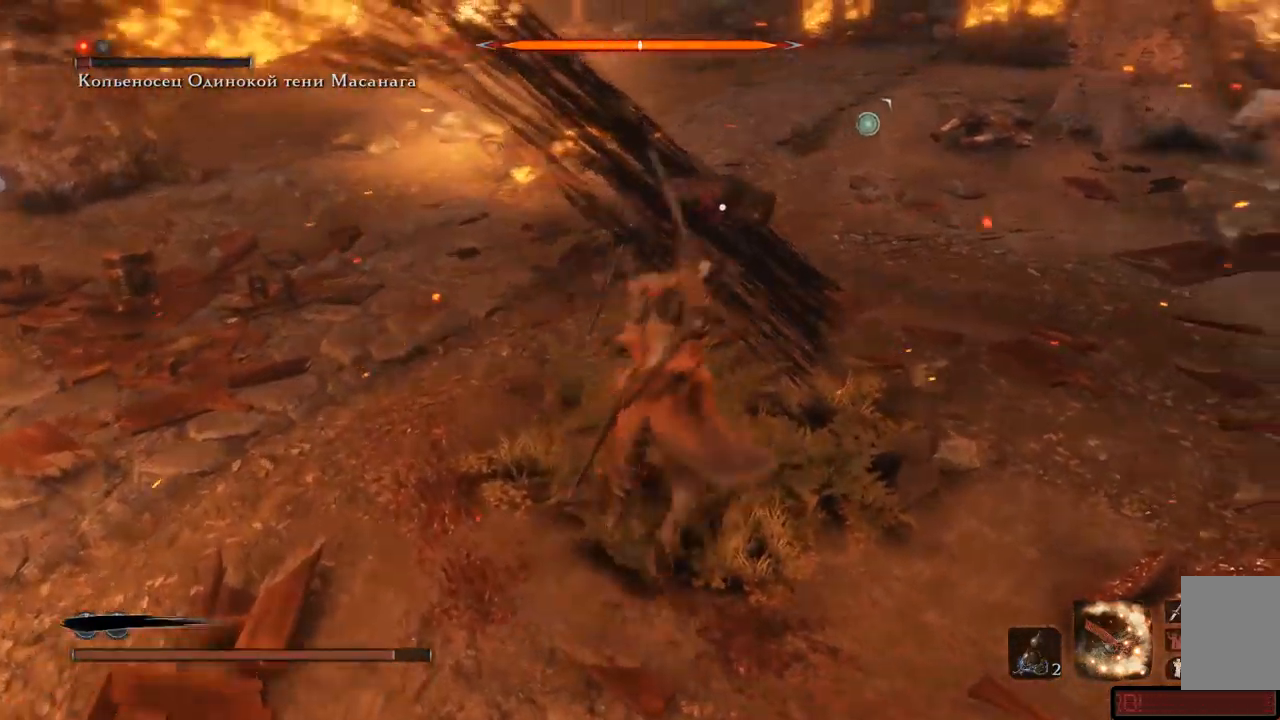
{"buttons": ["R1"], "left_stick": "up-right", "right_stick": "center", "events": [[17, "R1", "up"], [67, "R1", "down"], [84, "R1", "up"], [167, "R1", "down"], [234, "R1", "up"], [300, "R1", "down"], [367, "R1", "up"], [401, "R1", "down"], [467, "R1", "up"], [484, "left_stick", "up-right"], [501, "R1", "down"]]}
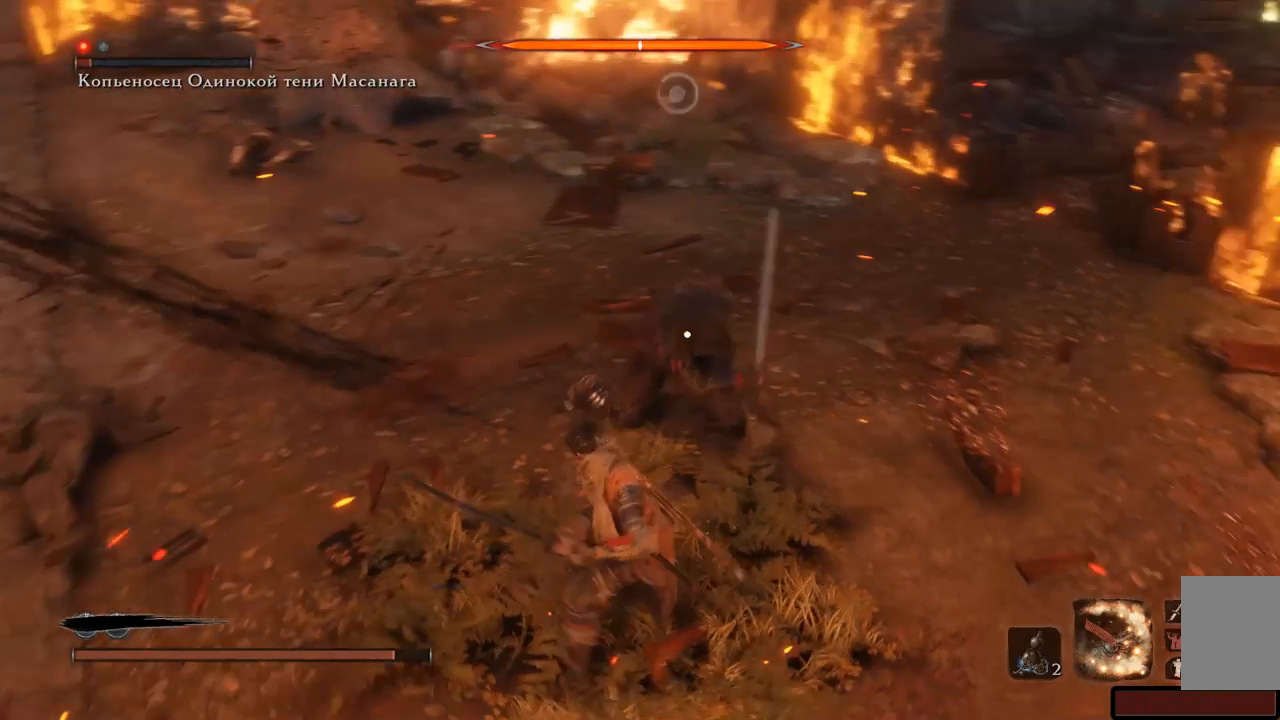
{"buttons": ["R1"], "left_stick": "up-right", "right_stick": "center"}
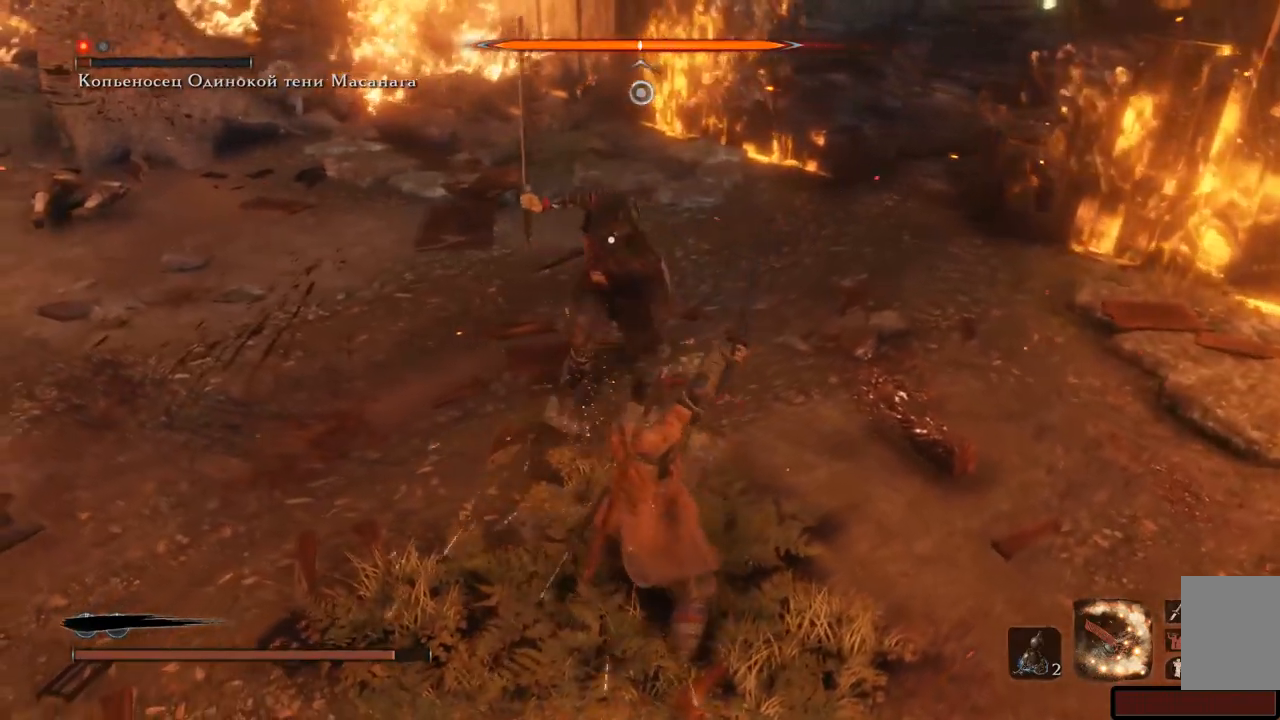
{"buttons": ["R1"], "left_stick": "up-right", "right_stick": "center", "events": [[84, "R1", "up"], [150, "R1", "down"], [200, "R1", "up"], [250, "R1", "down"], [334, "R1", "up"], [367, "R1", "down"], [451, "R1", "up"], [501, "R1", "down"]]}
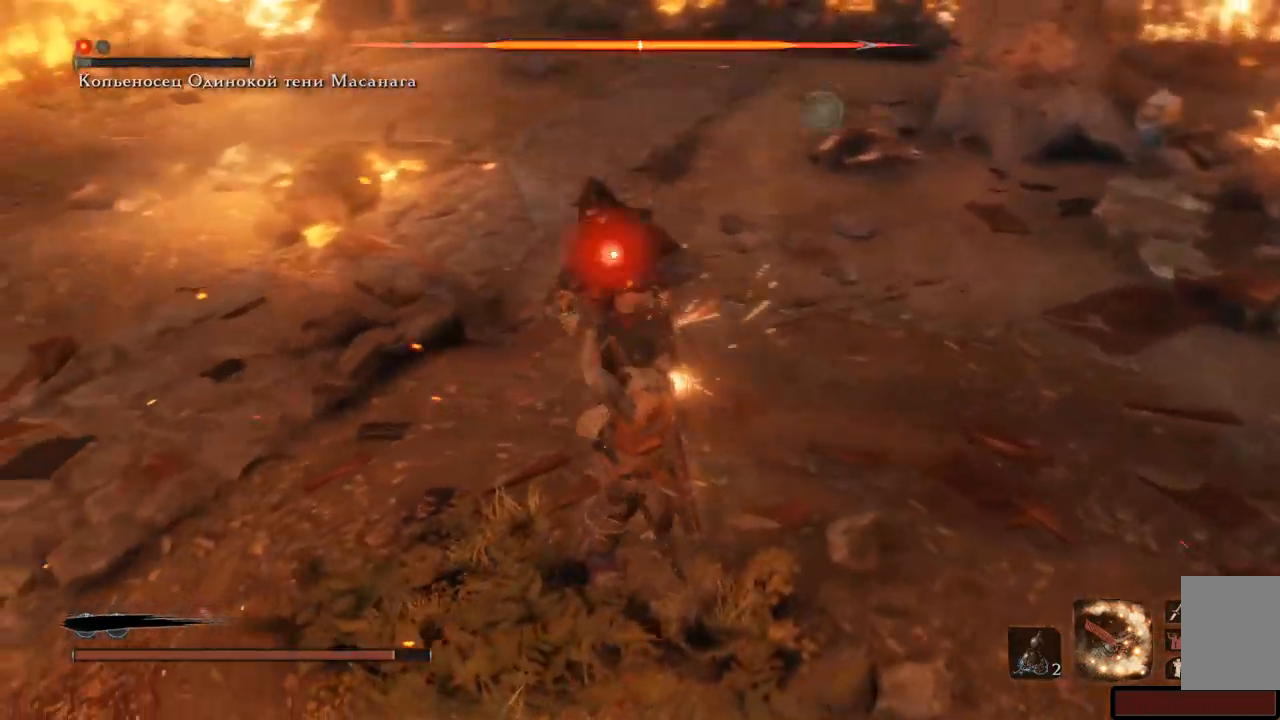
{"buttons": ["R1"], "left_stick": "up", "right_stick": "center", "events": [[83, "R1", "up"], [83, "left_stick", "up"], [133, "R1", "down"], [200, "R1", "up"], [250, "R1", "down"], [300, "R1", "up"], [367, "R1", "down"], [433, "R1", "up"], [483, "R1", "down"]]}
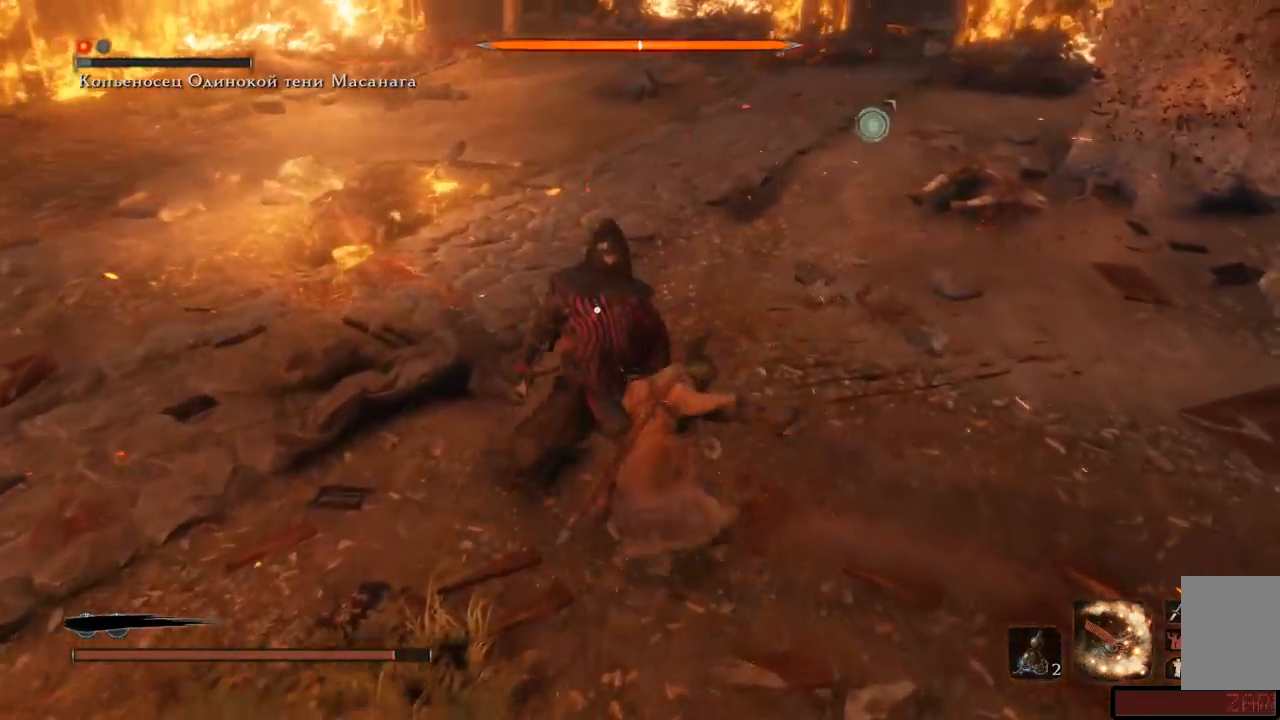
{"buttons": ["R1"], "left_stick": "up", "right_stick": "center"}
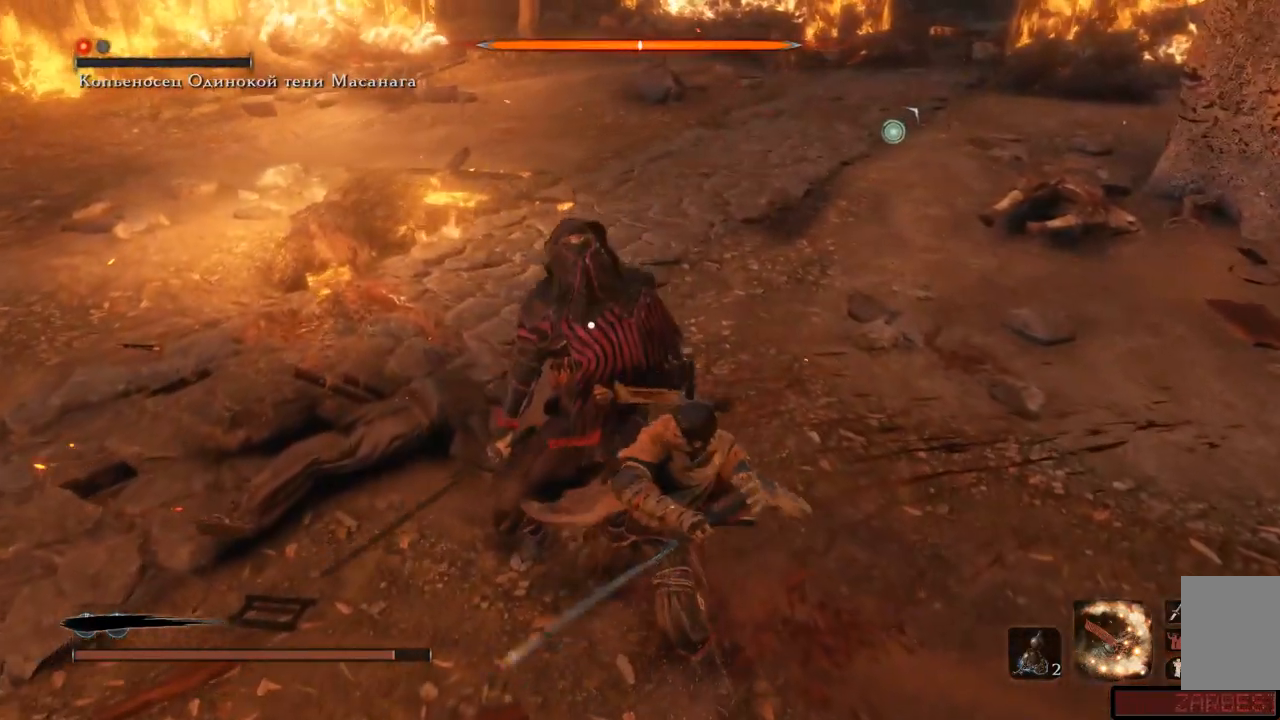
{"buttons": ["R1"], "left_stick": "center", "right_stick": "center", "events": [[33, "R1", "up"], [83, "R1", "down"], [150, "left_stick", "center"], [183, "R1", "up"], [233, "R1", "down"], [267, "R1", "up"], [350, "R1", "down"], [417, "R1", "up"], [450, "R1", "down"]]}
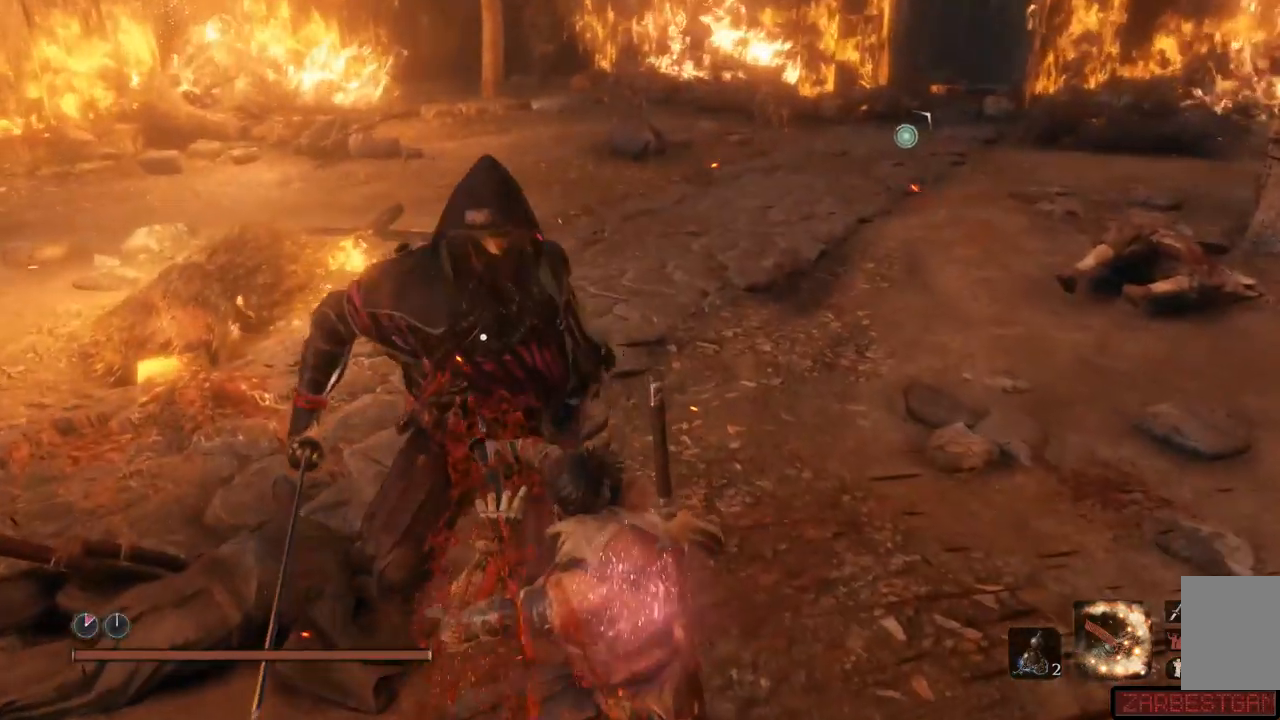
{"buttons": ["R1"], "left_stick": "center", "right_stick": "center", "events": [[134, "R1", "up"], [217, "R1", "down"], [300, "R1", "up"], [367, "R1", "down"], [384, "R1", "up"], [451, "R1", "down"]]}
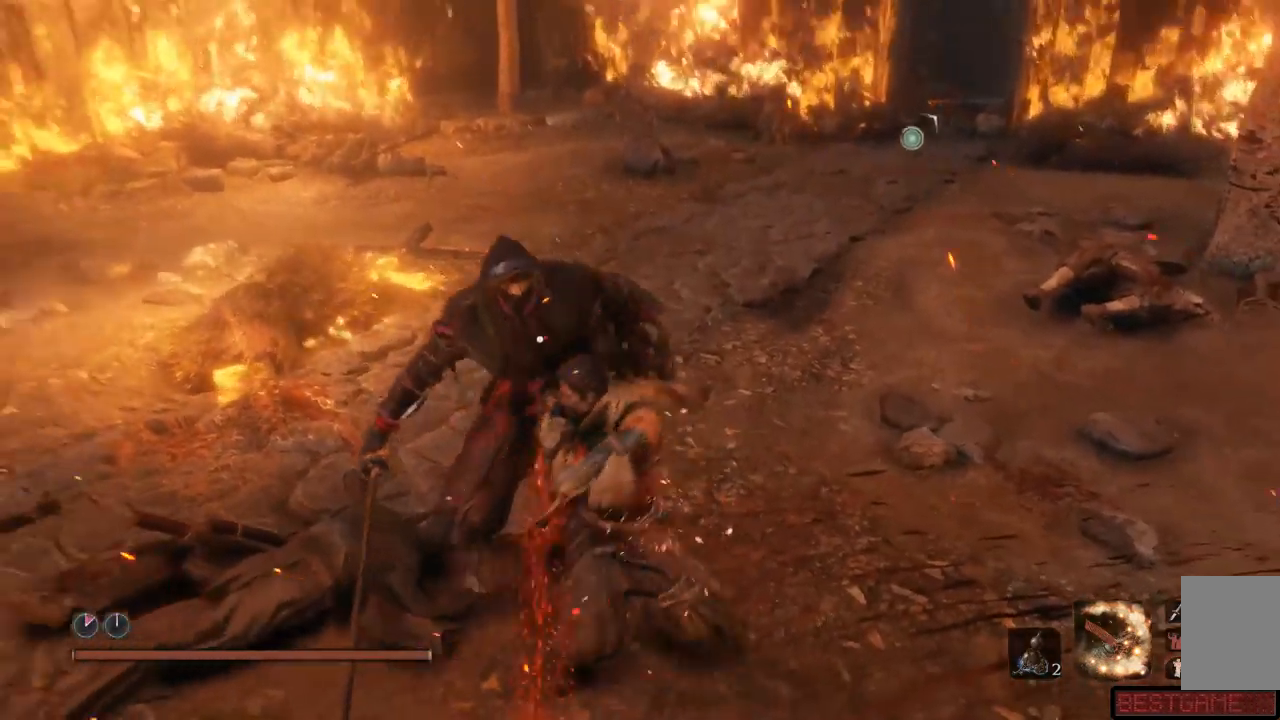
{"buttons": ["R1"], "left_stick": "center", "right_stick": "center", "events": [[50, "R1", "up"], [100, "R1", "down"], [150, "R1", "up"], [200, "R1", "down"], [300, "R1", "up"], [333, "R1", "down"]]}
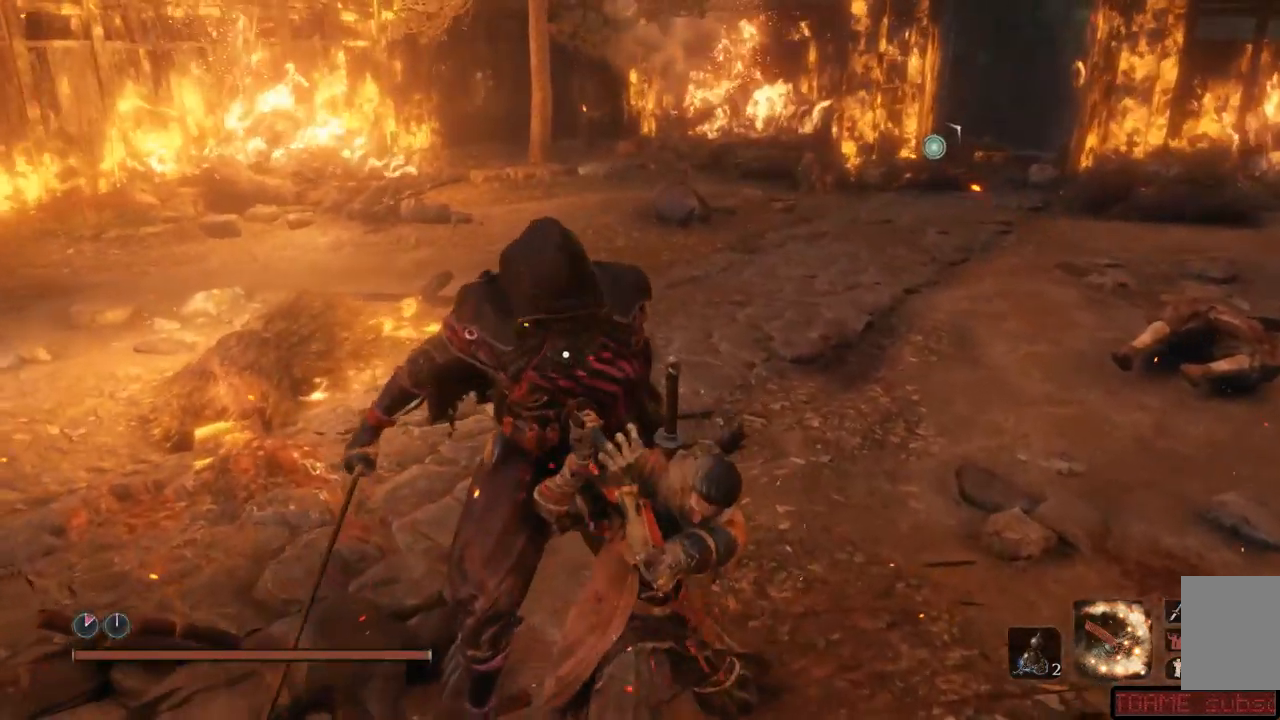
{"buttons": [], "left_stick": "center", "right_stick": "center", "events": [[100, "R1", "up"]]}
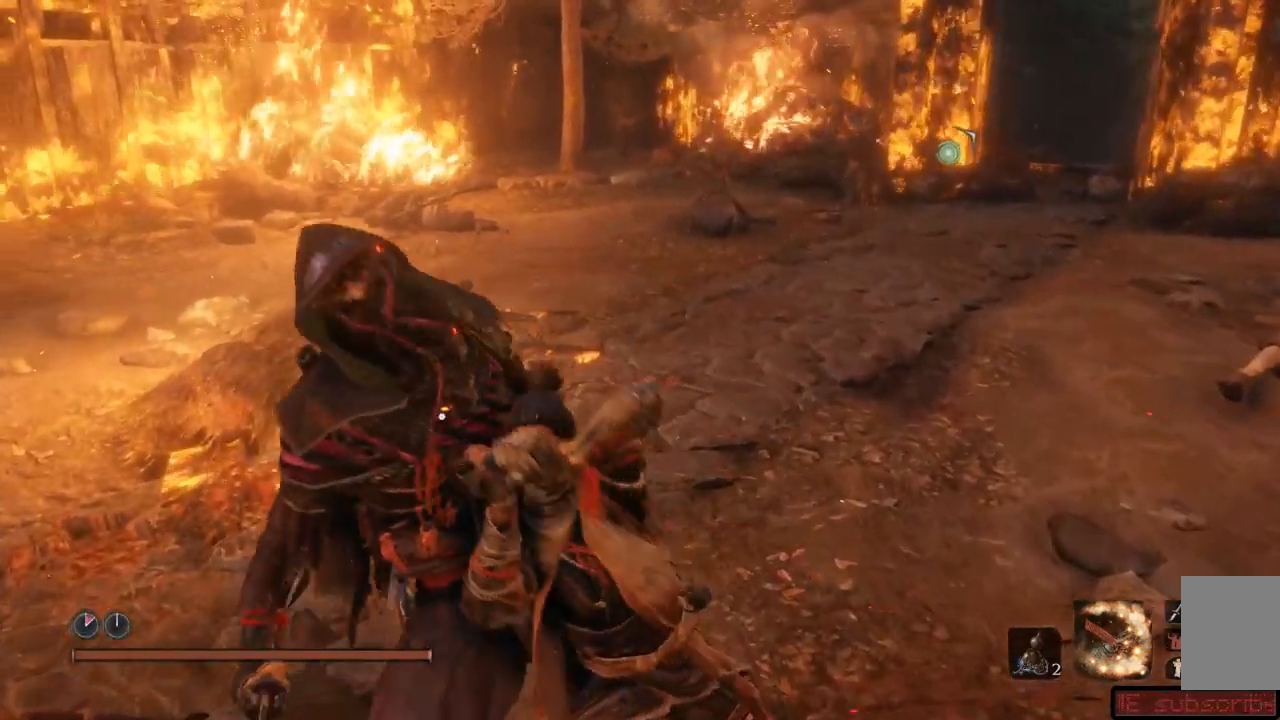
{"buttons": [], "left_stick": "center", "right_stick": "center", "events": []}
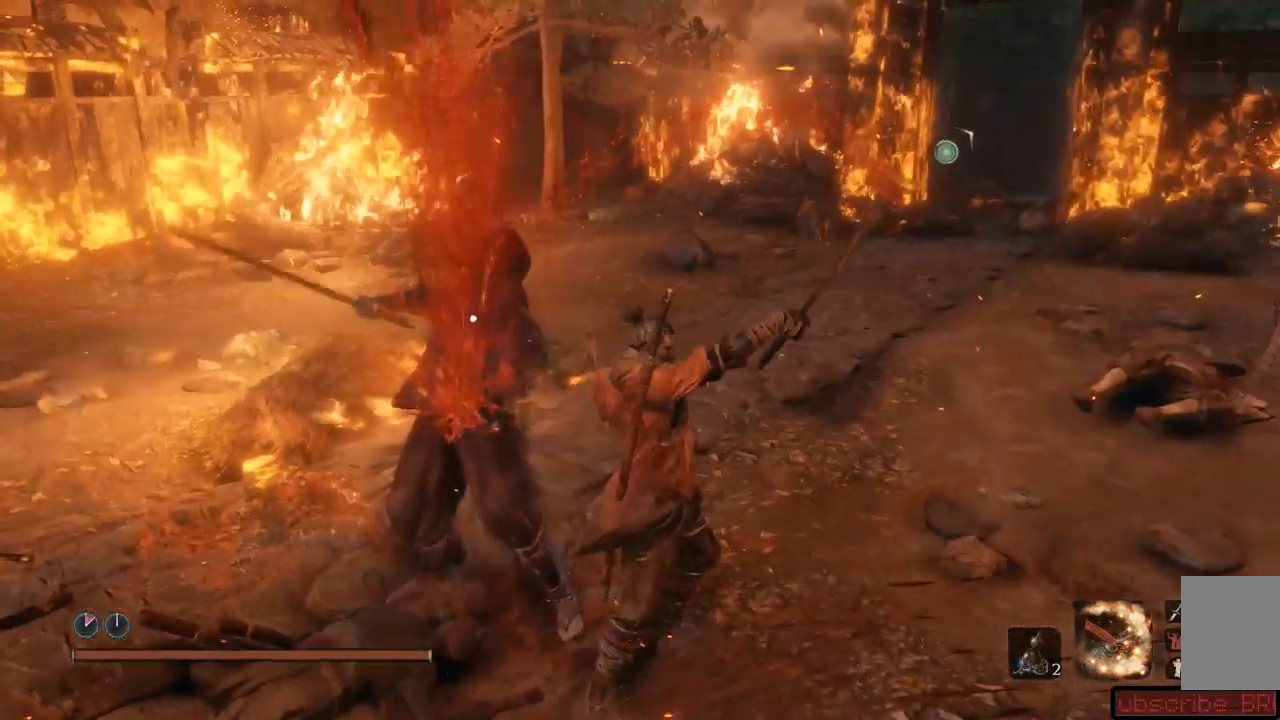
{"buttons": [], "left_stick": "up-left", "right_stick": "center", "events": [[434, "left_stick", "up-left"]]}
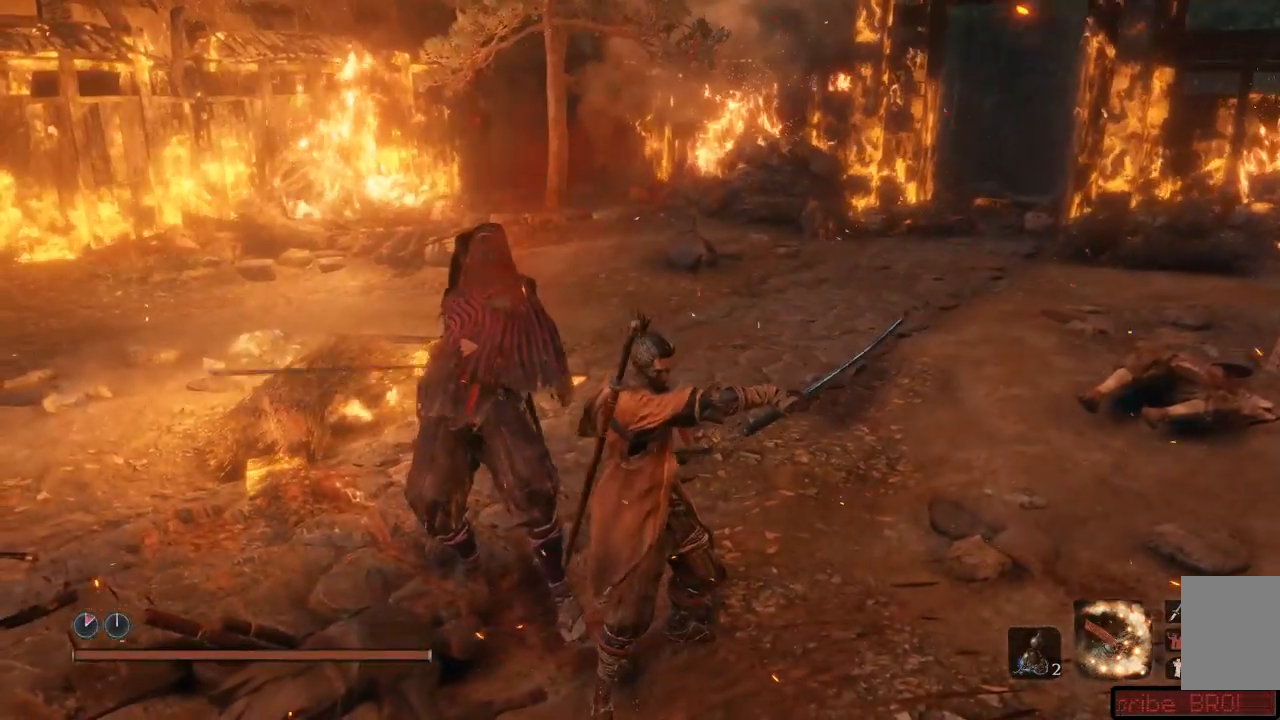
{"buttons": [], "left_stick": "up-left", "right_stick": "center", "events": []}
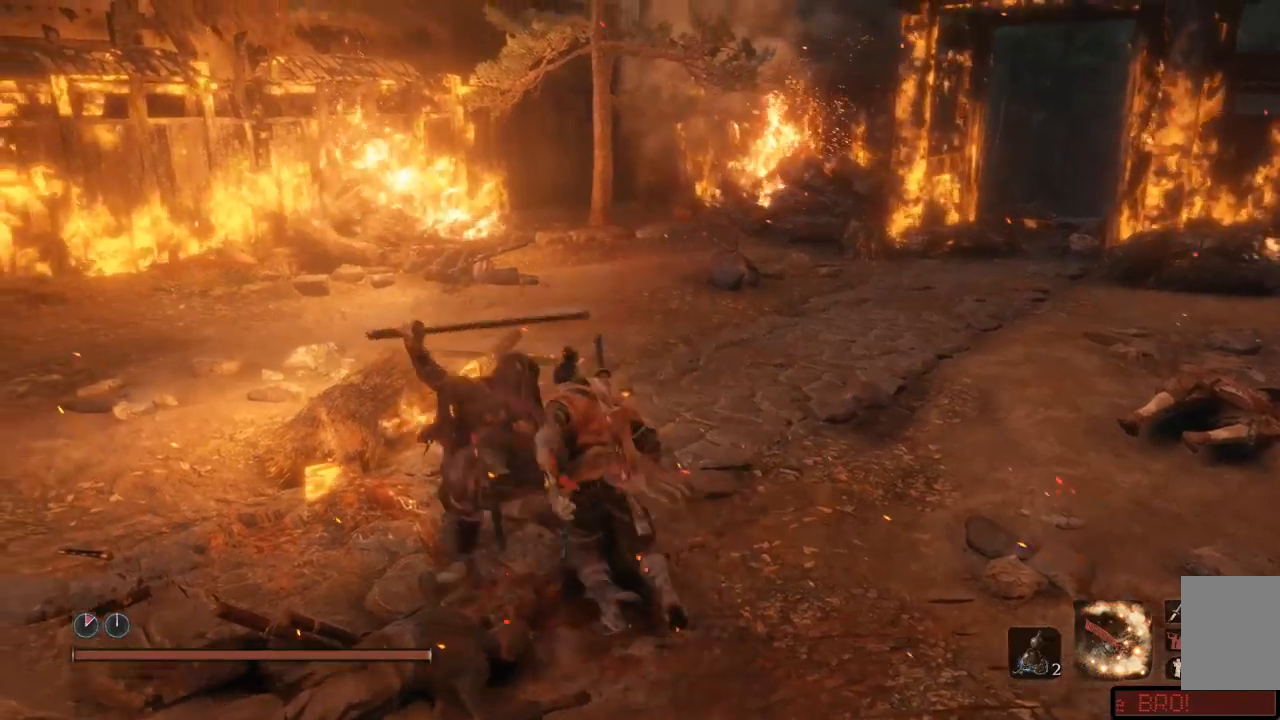
{"buttons": [], "left_stick": "up", "right_stick": "left", "events": [[84, "left_stick", "up"], [350, "right_stick", "left"]]}
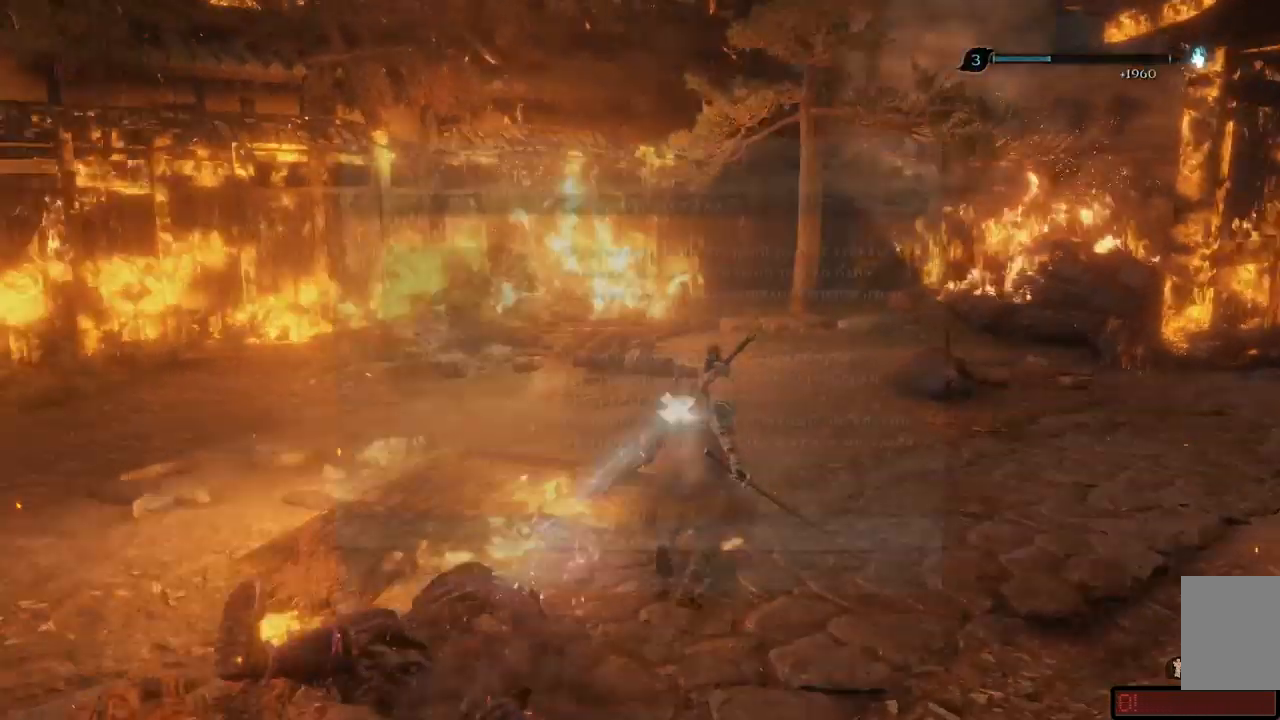
{"buttons": [], "left_stick": "up", "right_stick": "left", "events": []}
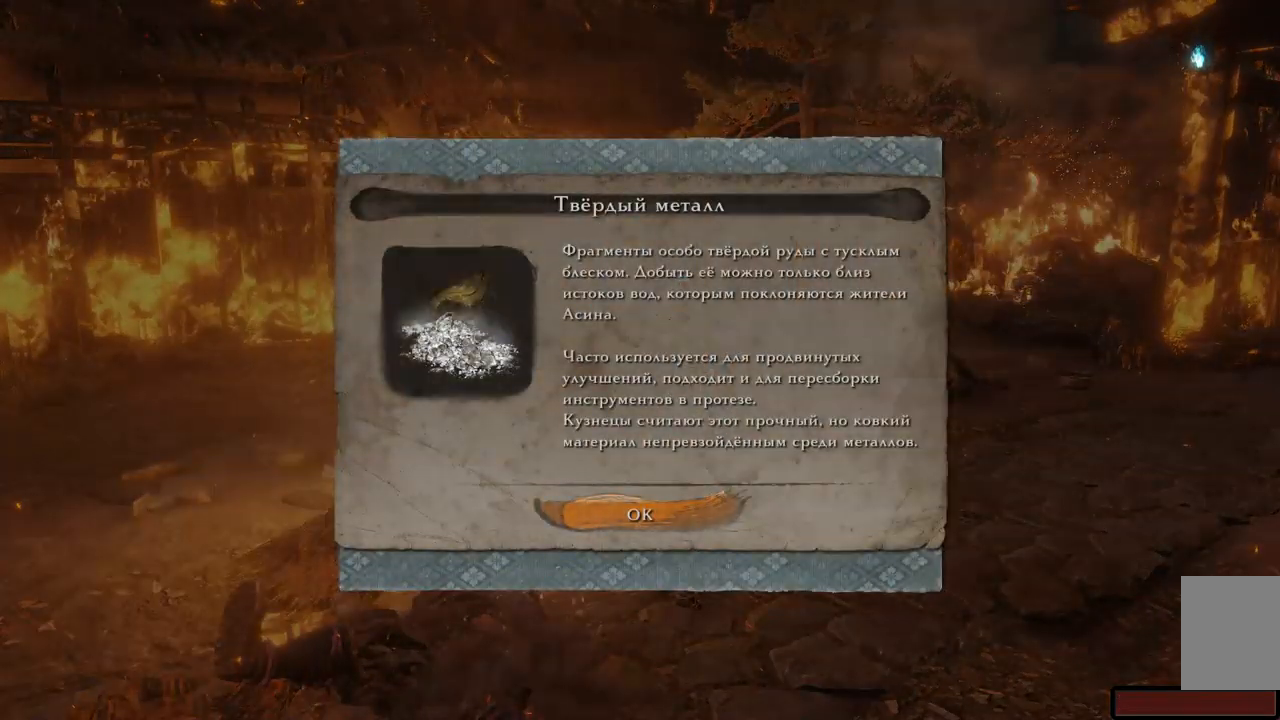
{"buttons": [], "left_stick": "center", "right_stick": "left", "events": [[67, "left_stick", "center"]]}
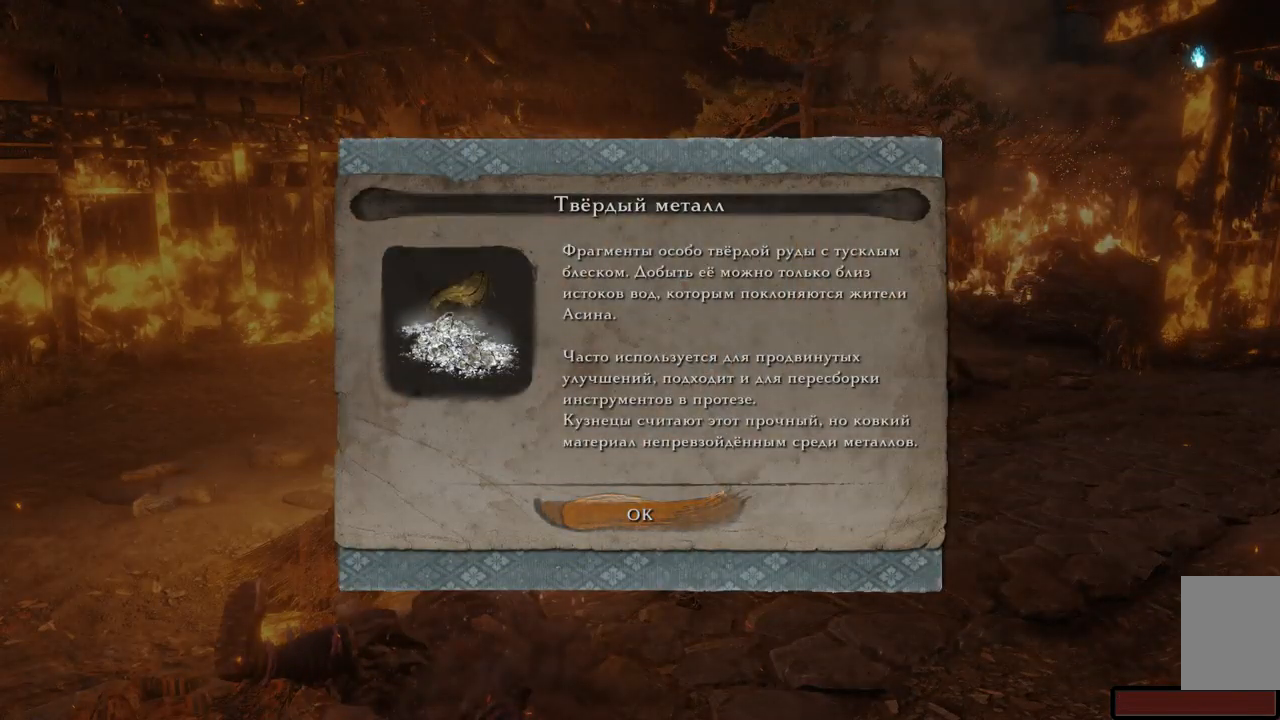
{"buttons": [], "left_stick": "center", "right_stick": "left", "events": []}
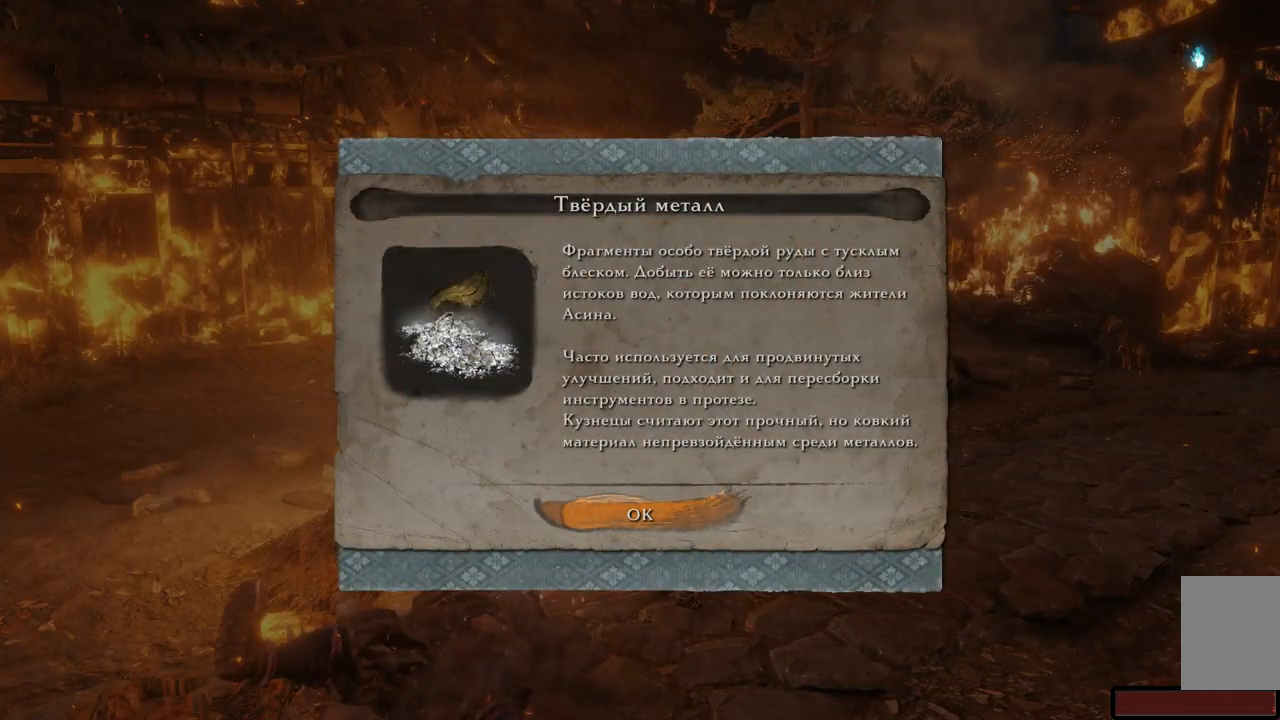
{"buttons": [], "left_stick": "center", "right_stick": "left", "events": [[200, "A", "down"], [300, "A", "up"]]}
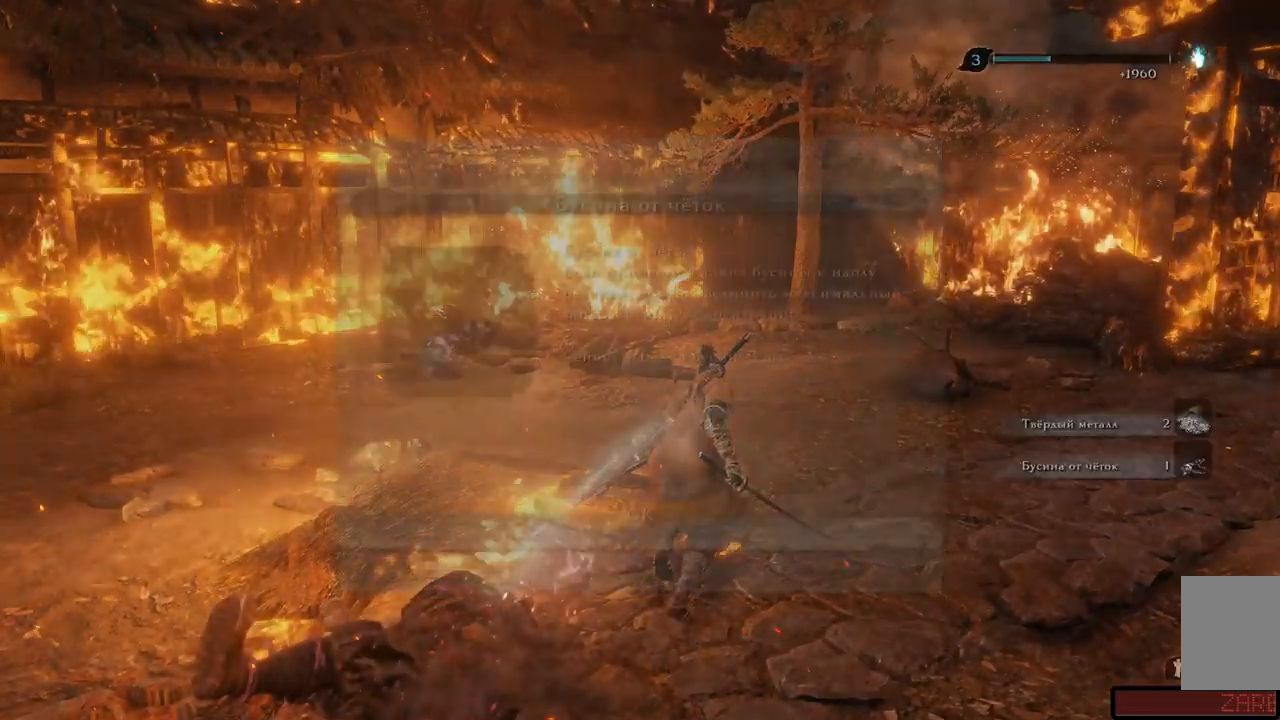
{"buttons": [], "left_stick": "center", "right_stick": "left", "events": []}
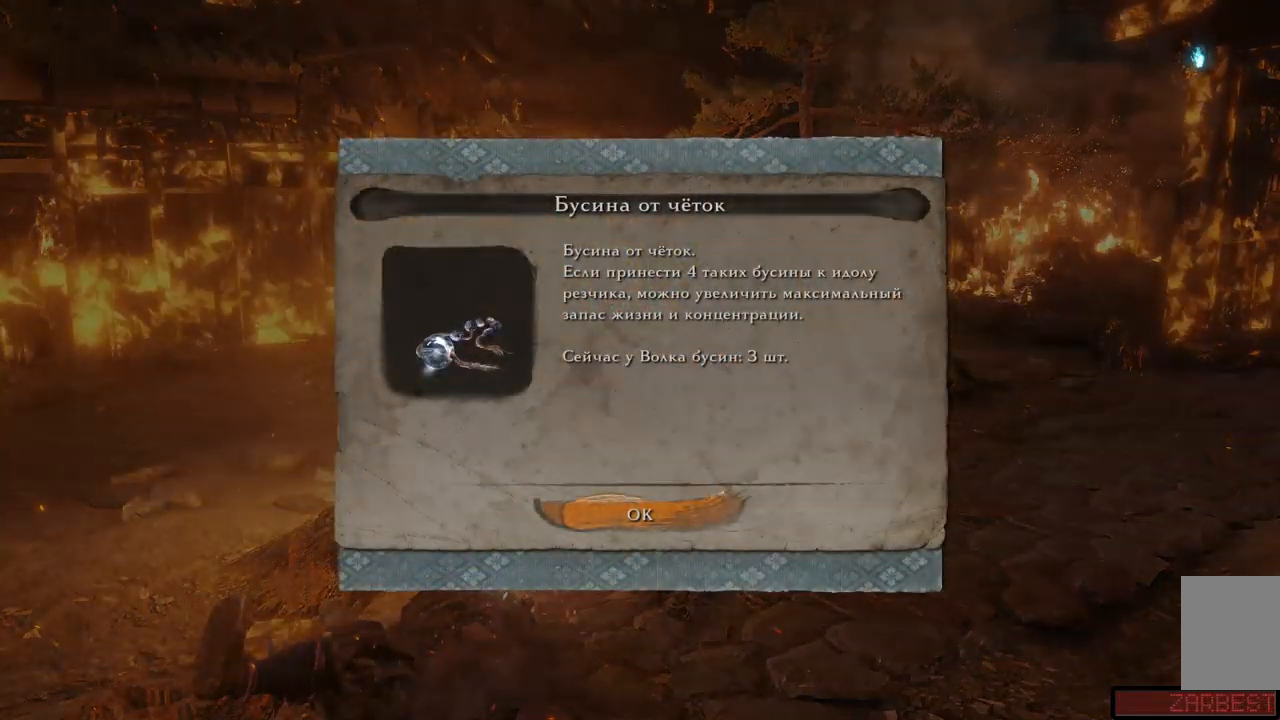
{"buttons": [], "left_stick": "center", "right_stick": "left", "events": [[167, "A", "down"], [284, "A", "up"]]}
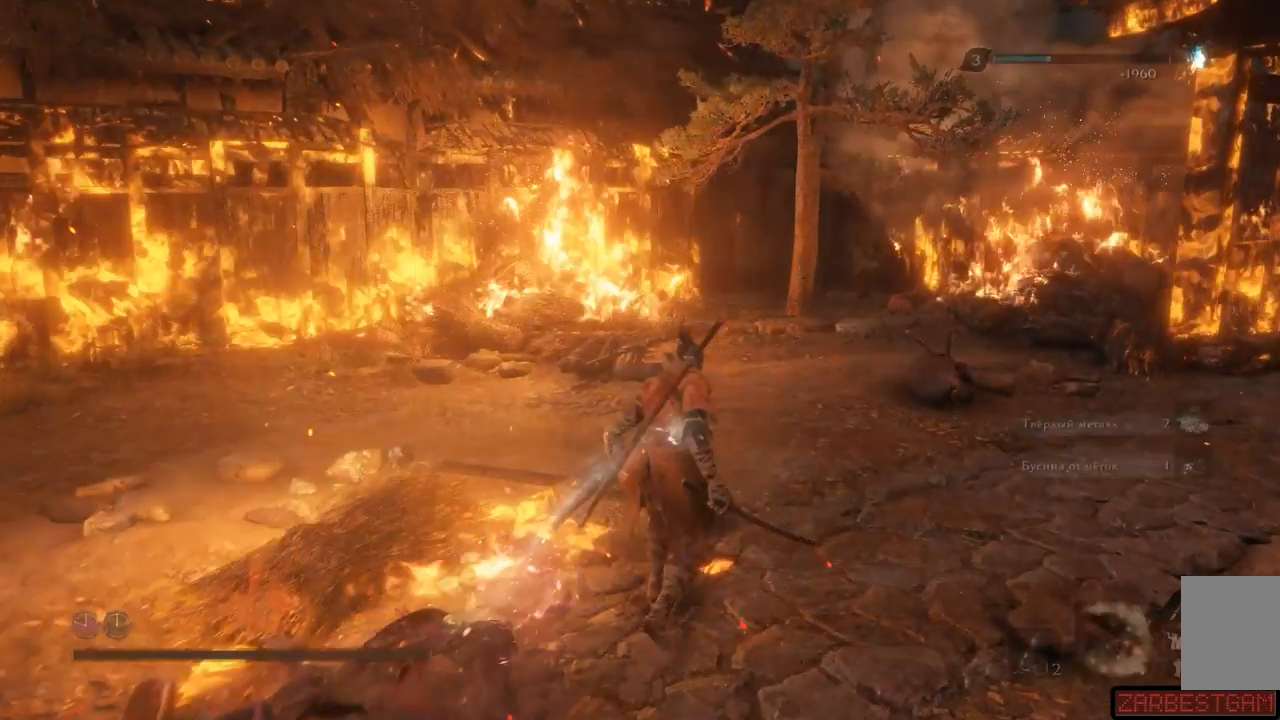
{"buttons": [], "left_stick": "up", "right_stick": "left", "events": [[50, "left_stick", "up-left"], [383, "left_stick", "up"]]}
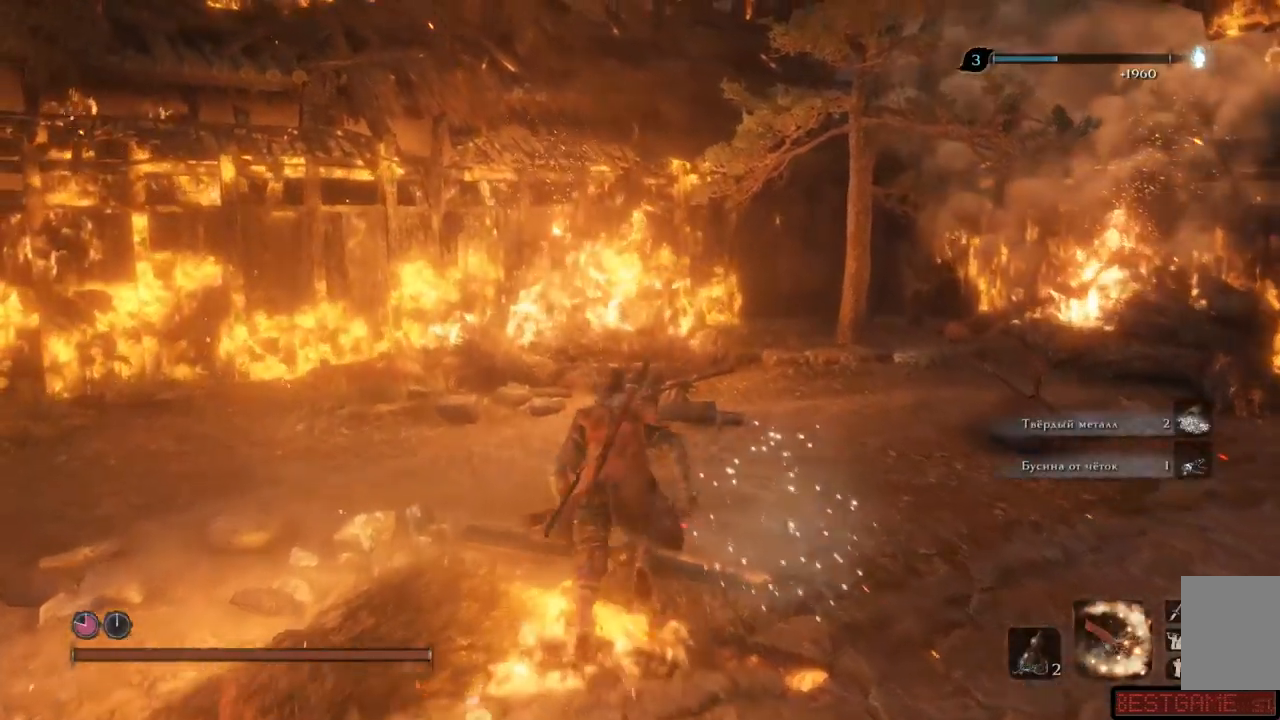
{"buttons": [], "left_stick": "up-left", "right_stick": "left", "events": [[401, "left_stick", "up-left"]]}